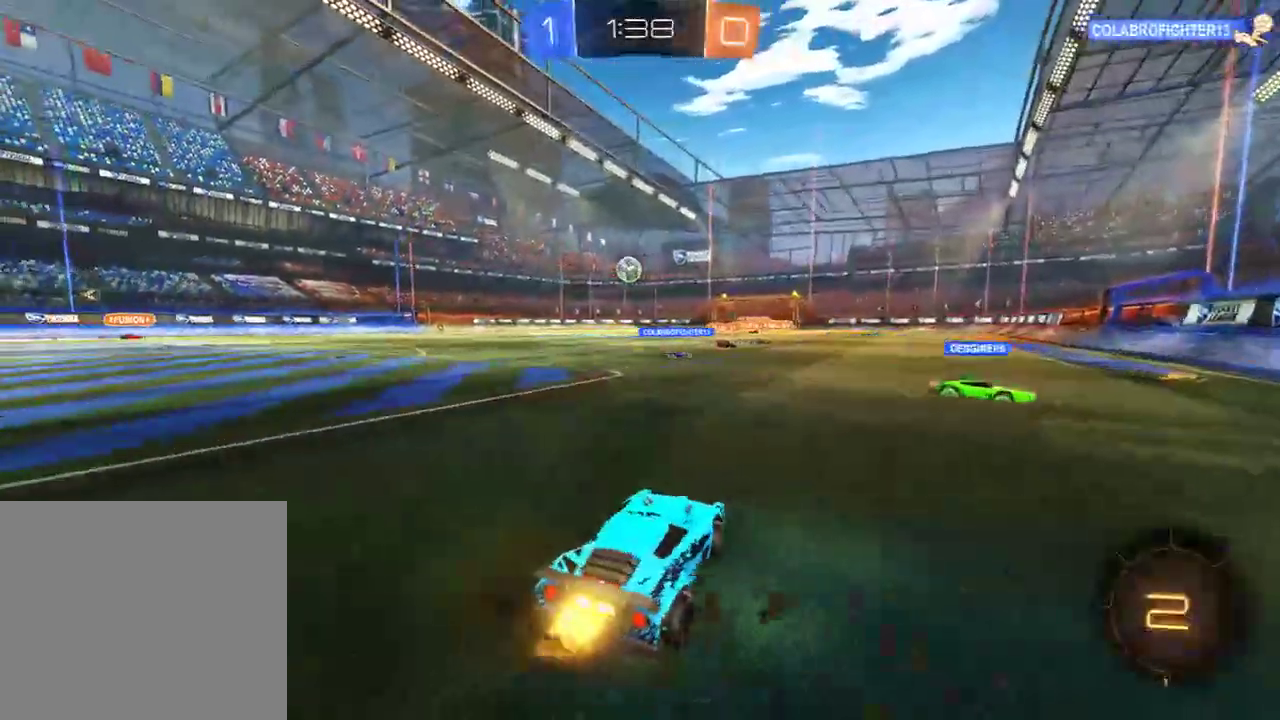
Gameplay with a controller (Xbox layout); each line is a JSON object with the inputs held at the frame after it. "events" lists button and stick changes between this image and that frame as [ms after this image, input, new state], when the widget could be followed in between.
{"buttons": ["B"], "left_stick": "left", "right_stick": "center", "events": [[333, "left_stick", "up"], [400, "left_stick", "left"]]}
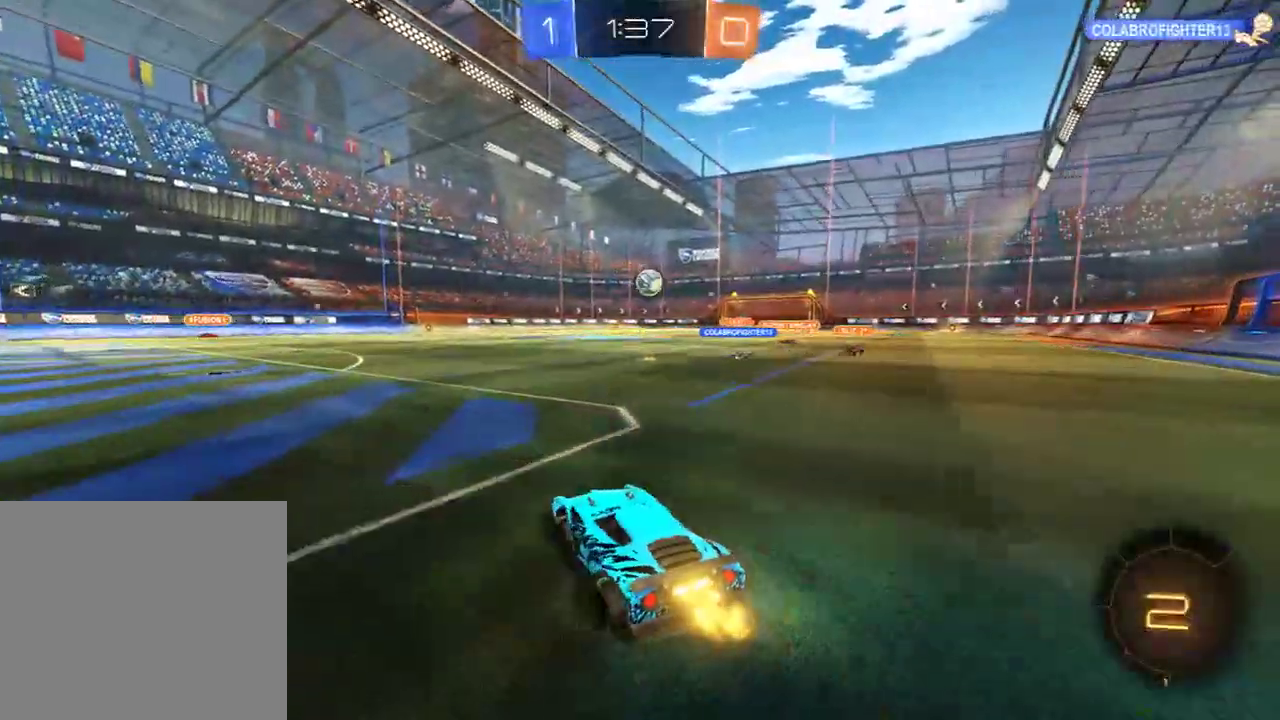
{"buttons": ["B"], "left_stick": "left", "right_stick": "center", "events": [[367, "left_stick", "center"], [467, "left_stick", "left"]]}
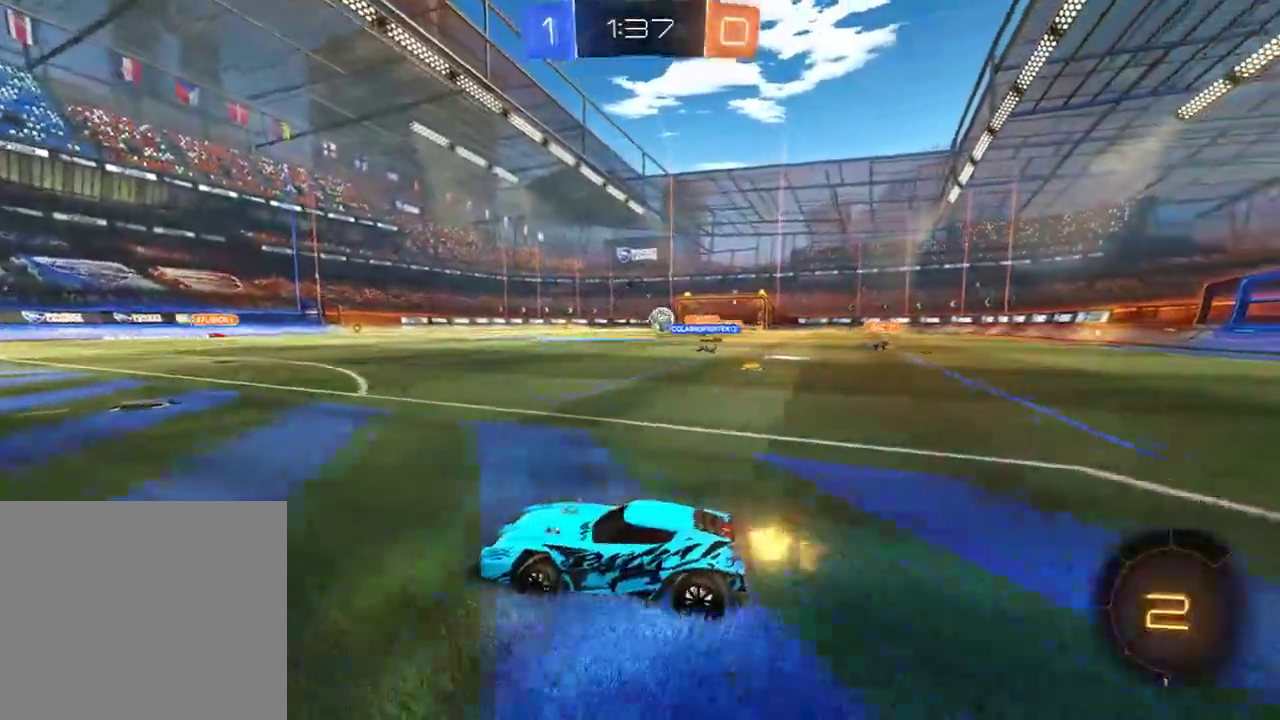
{"buttons": ["B"], "left_stick": "center", "right_stick": "center", "events": [[117, "left_stick", "center"]]}
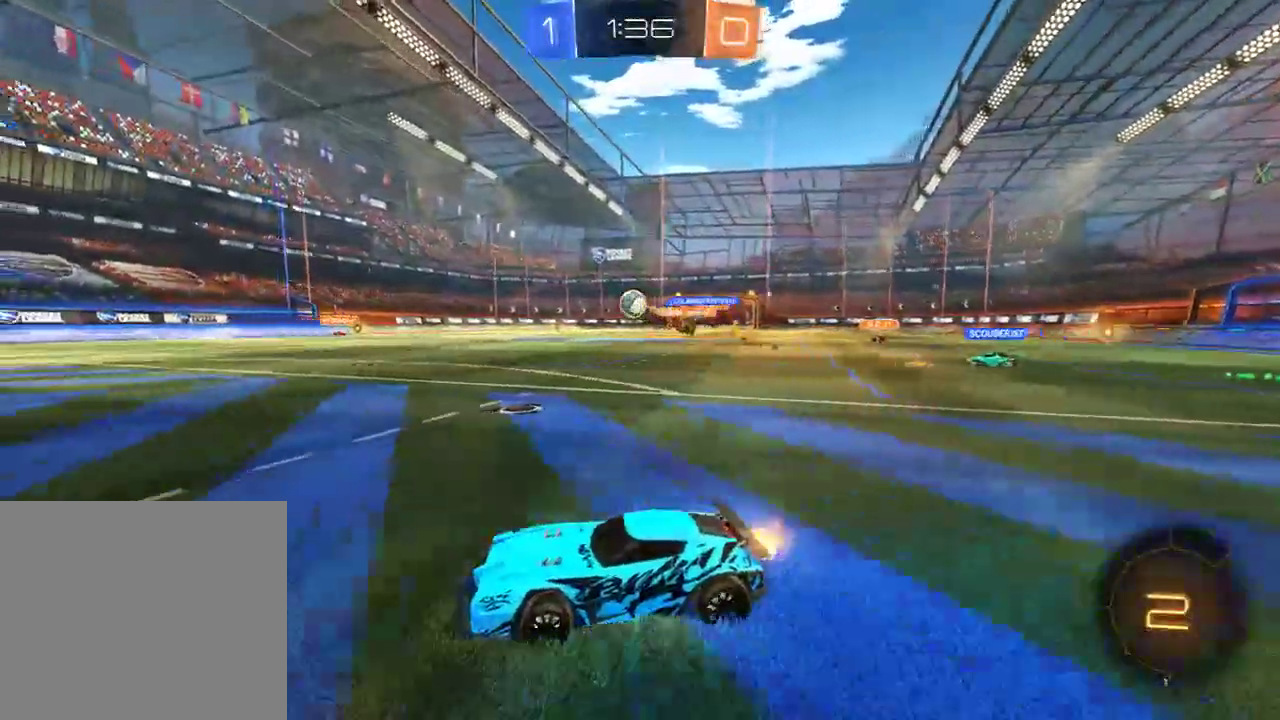
{"buttons": ["B"], "left_stick": "up", "right_stick": "center", "events": [[150, "left_stick", "right"], [250, "left_stick", "up"], [283, "A", "down"], [317, "L3", "down"], [450, "L3", "up"], [483, "A", "up"]]}
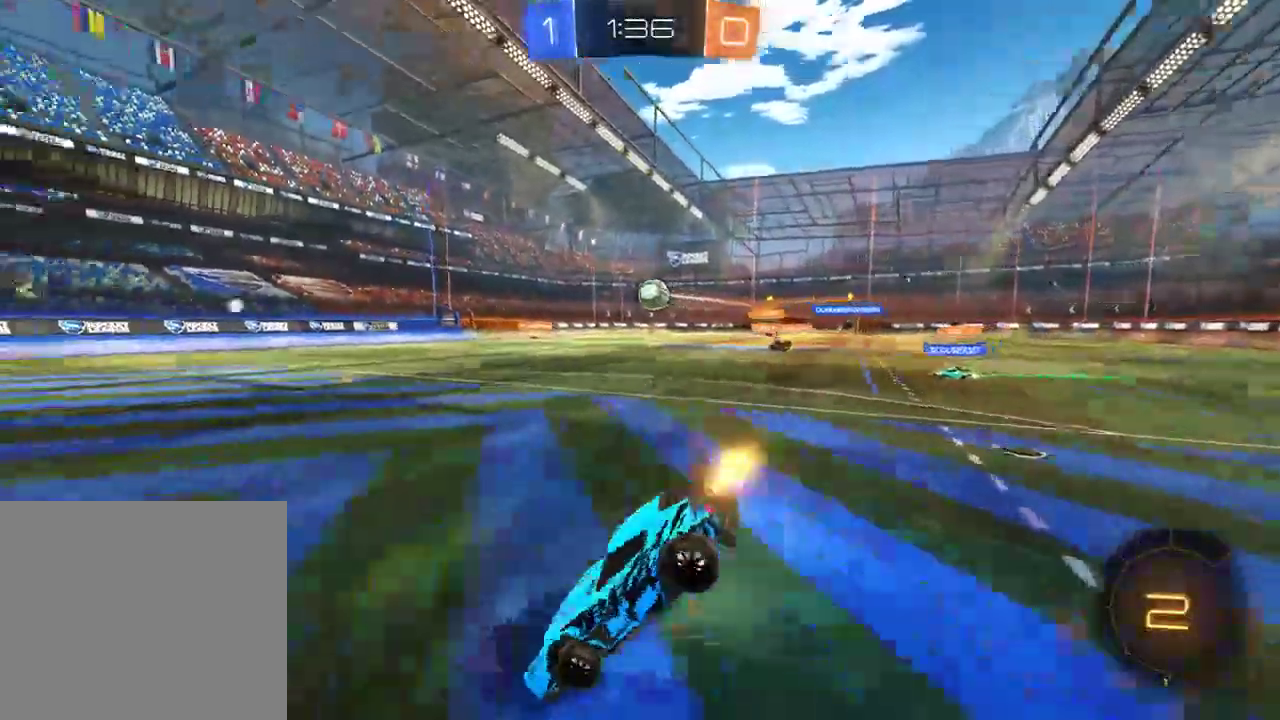
{"buttons": ["B"], "left_stick": "center", "right_stick": "center", "events": [[17, "Y", "down"], [50, "left_stick", "center"], [117, "B", "up"], [117, "Y", "up"], [183, "Y", "down"], [283, "Y", "up"], [383, "B", "down"]]}
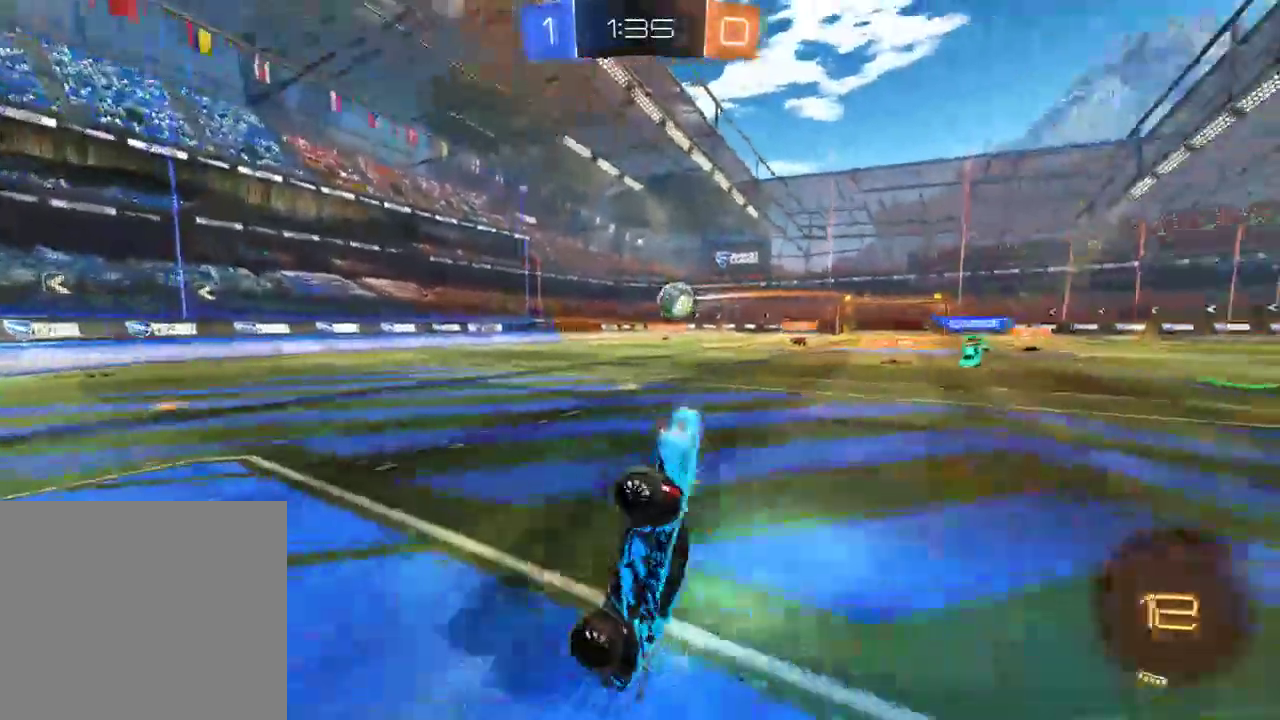
{"buttons": ["B"], "left_stick": "right", "right_stick": "center", "events": [[300, "left_stick", "right"]]}
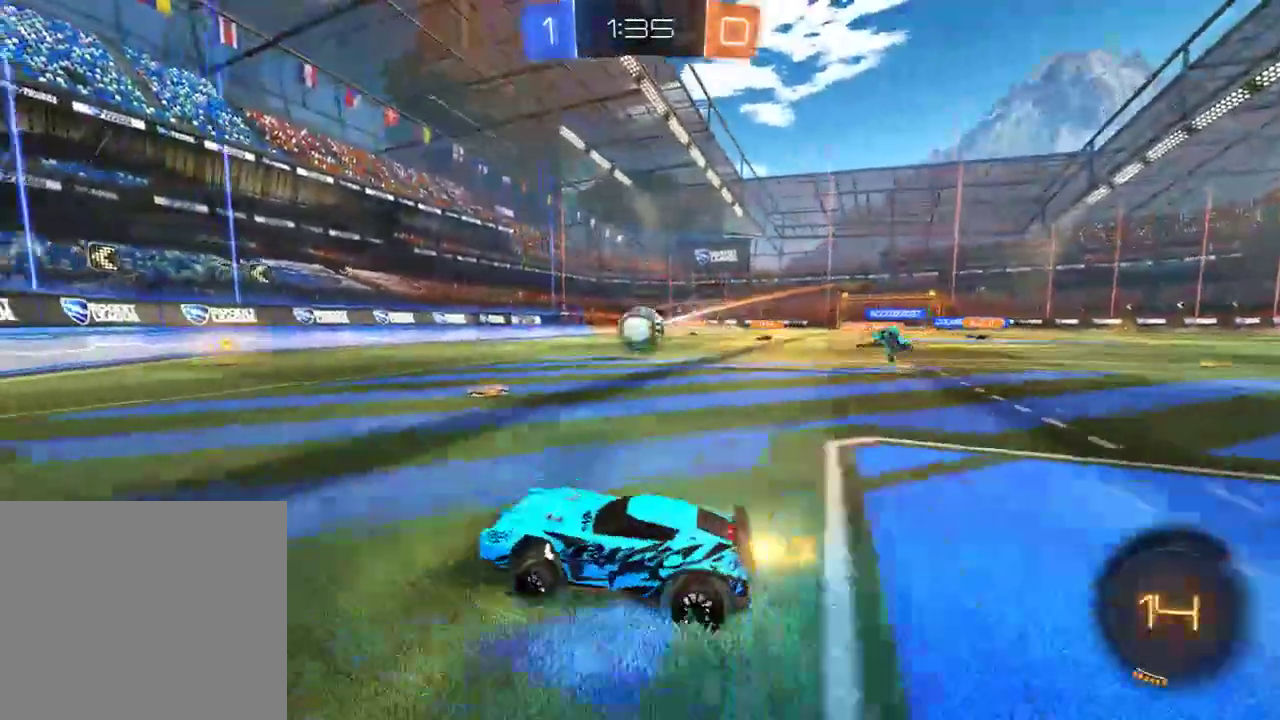
{"buttons": ["B"], "left_stick": "right", "right_stick": "center", "events": [[200, "B", "up"], [300, "B", "down"], [333, "left_stick", "left"], [433, "left_stick", "right"]]}
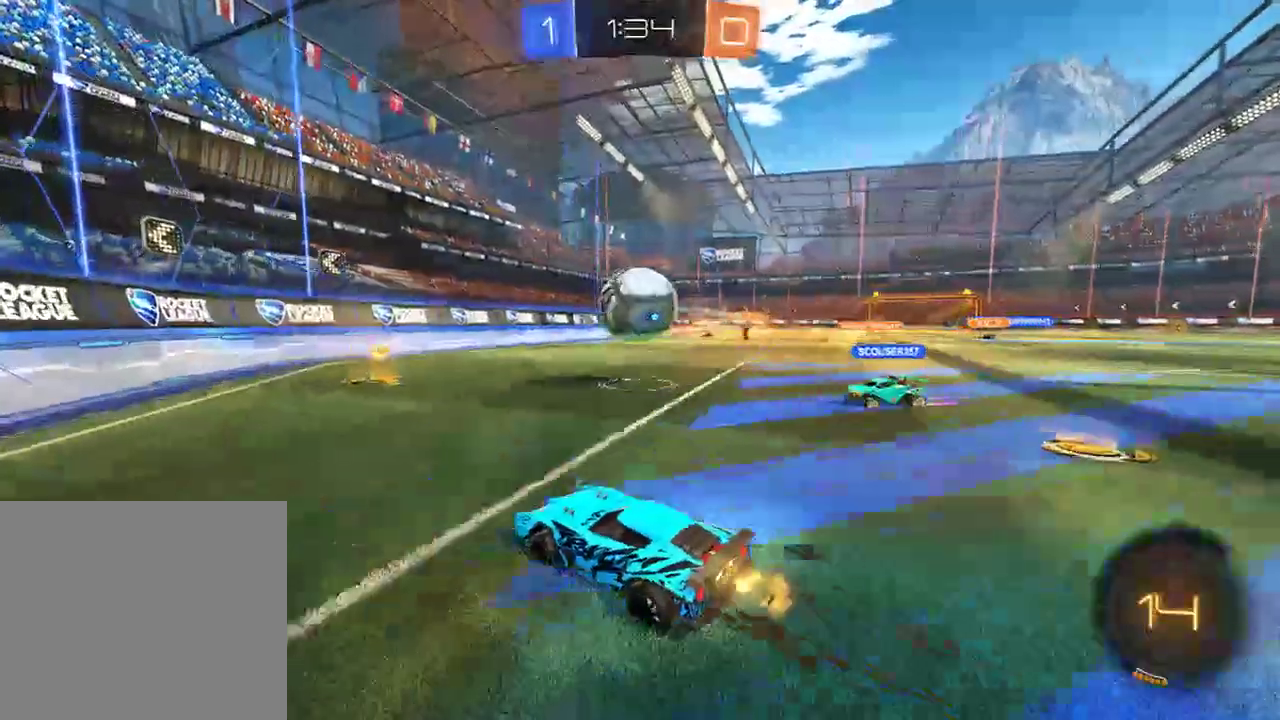
{"buttons": ["B", "L2", "R2"], "left_stick": "right", "right_stick": "center", "events": [[67, "R2", "down"], [67, "left_stick", "center"], [100, "A", "down"], [133, "left_stick", "right"], [200, "A", "up"], [233, "R2", "up"], [467, "R2", "down"], [500, "L2", "down"]]}
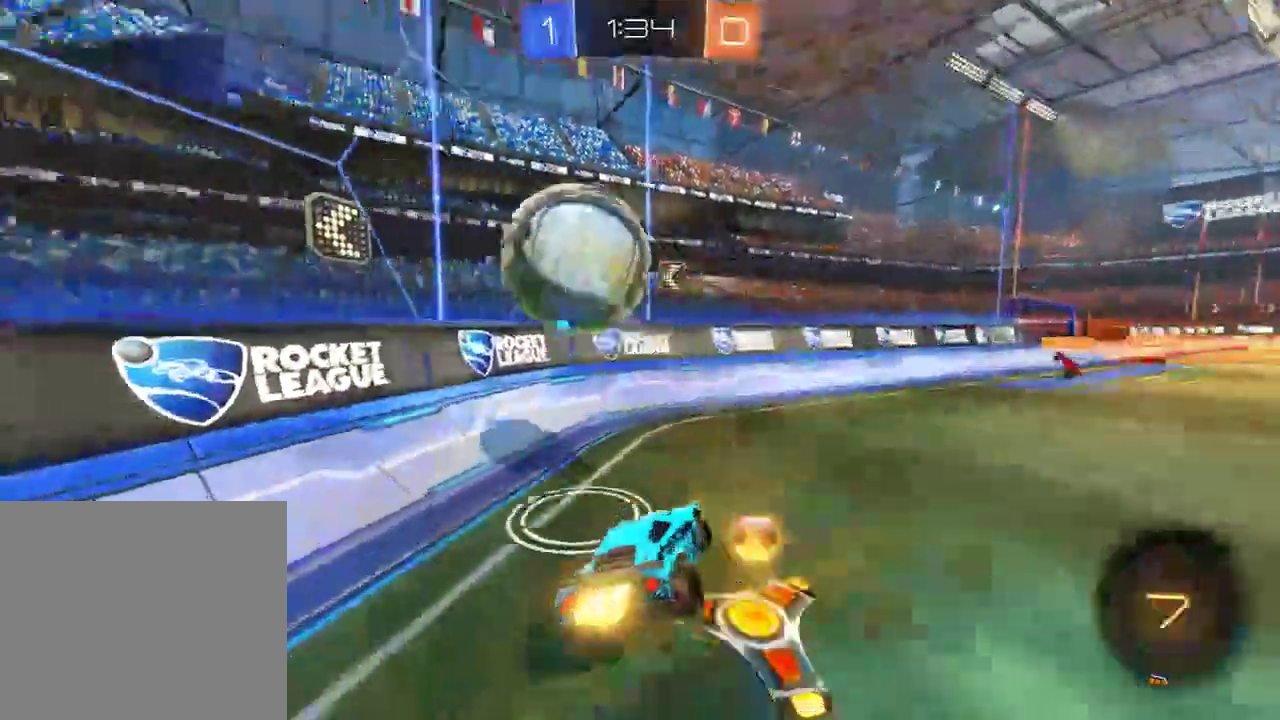
{"buttons": ["B", "R2"], "left_stick": "down", "right_stick": "center", "events": [[150, "L2", "up"], [233, "left_stick", "down"]]}
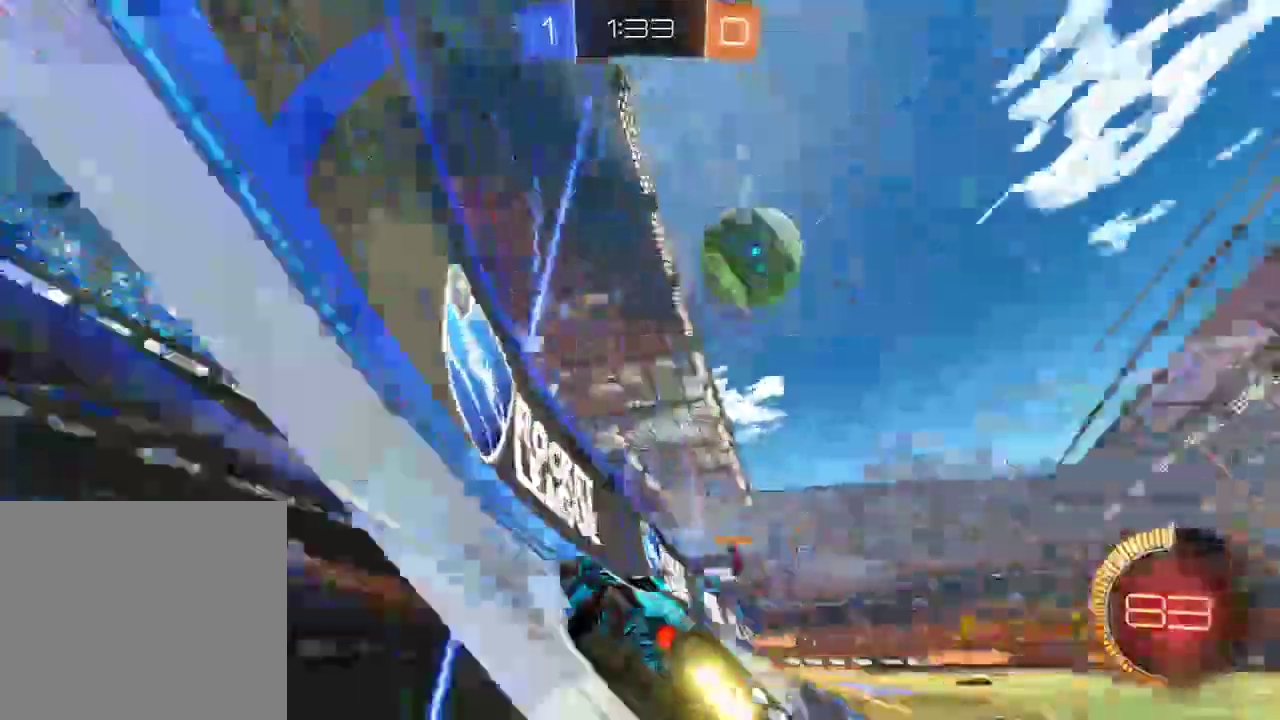
{"buttons": ["B", "R2"], "left_stick": "right", "right_stick": "center", "events": [[83, "left_stick", "down-left"], [250, "left_stick", "right"]]}
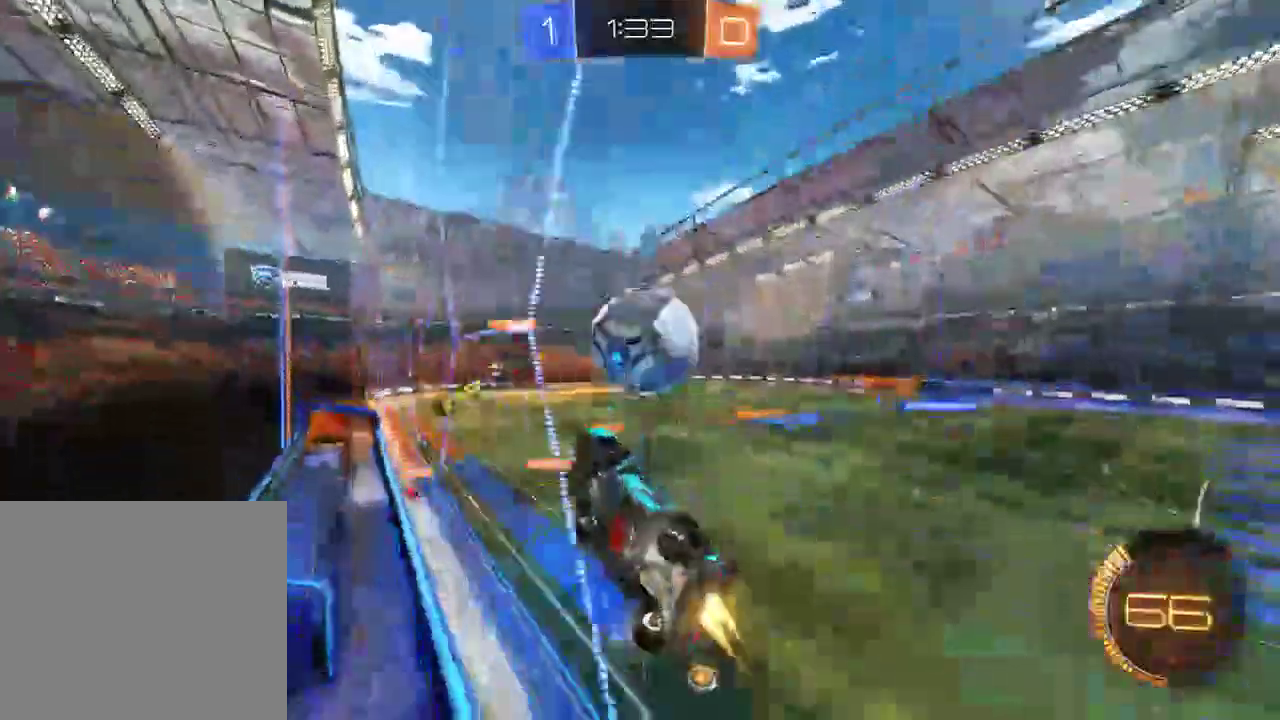
{"buttons": ["B"], "left_stick": "right", "right_stick": "center", "events": [[117, "R2", "up"], [283, "X", "down"], [483, "X", "up"]]}
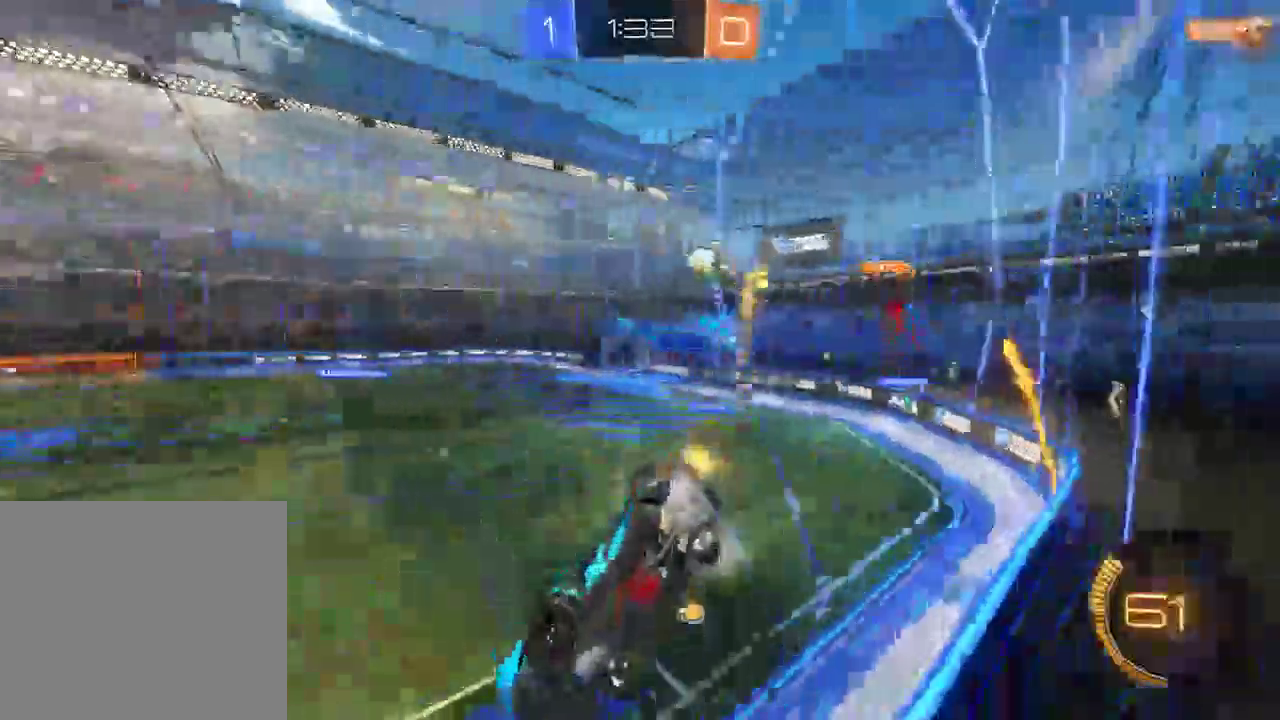
{"buttons": ["B", "R2"], "left_stick": "right", "right_stick": "center", "events": [[450, "R2", "down"]]}
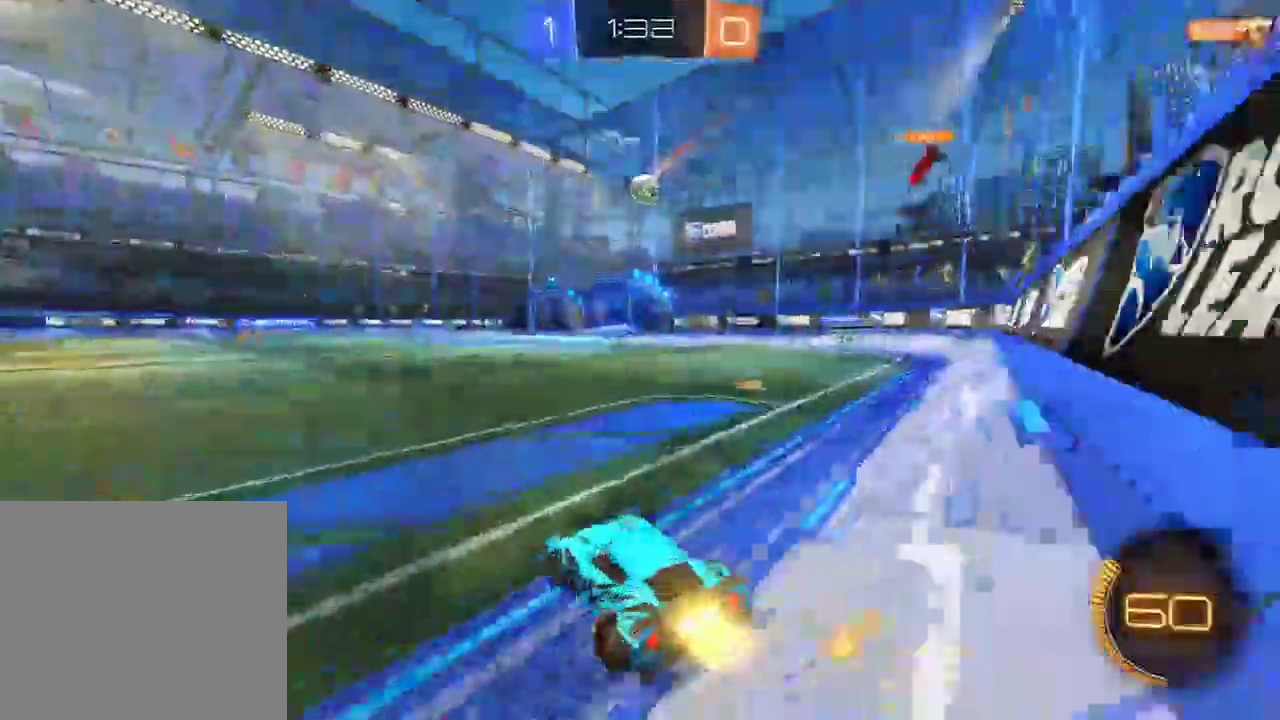
{"buttons": [], "left_stick": "up", "right_stick": "center", "events": [[100, "left_stick", "up-right"], [200, "A", "down"], [250, "L3", "down"], [250, "left_stick", "up"], [367, "L3", "up"], [433, "A", "up"], [467, "R2", "up"], [500, "B", "up"]]}
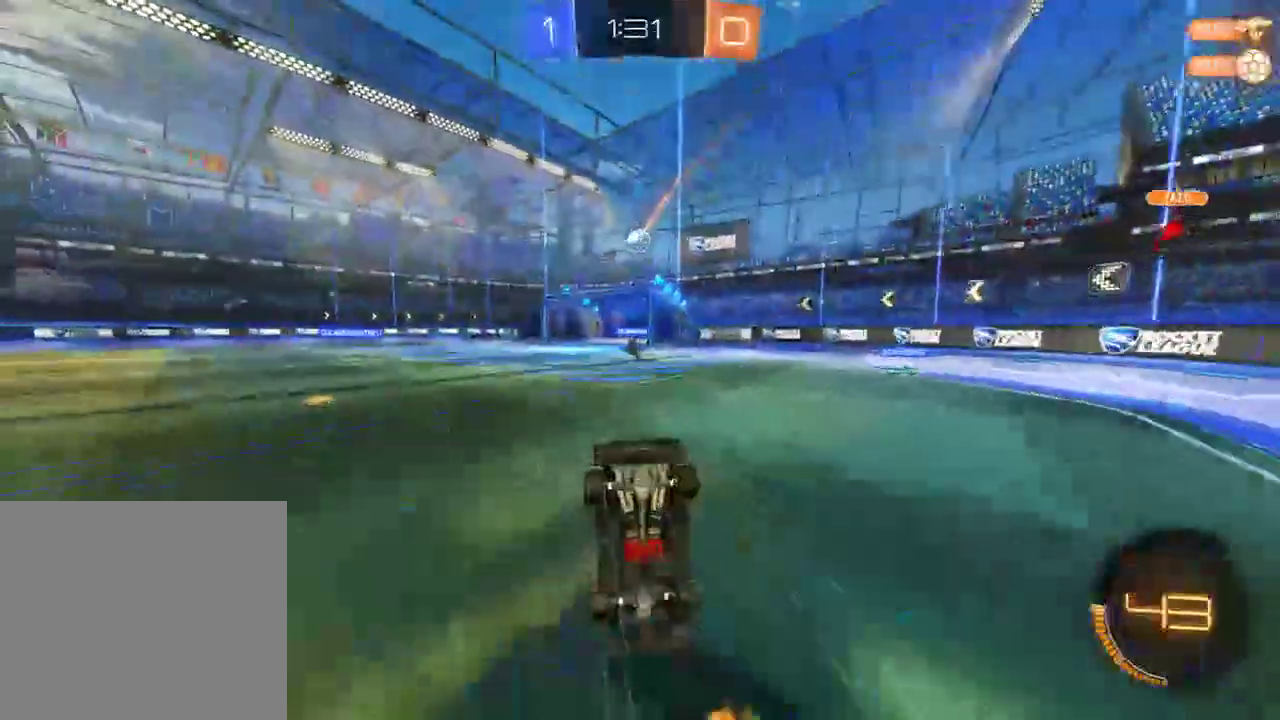
{"buttons": ["B"], "left_stick": "up", "right_stick": "center", "events": [[167, "B", "down"]]}
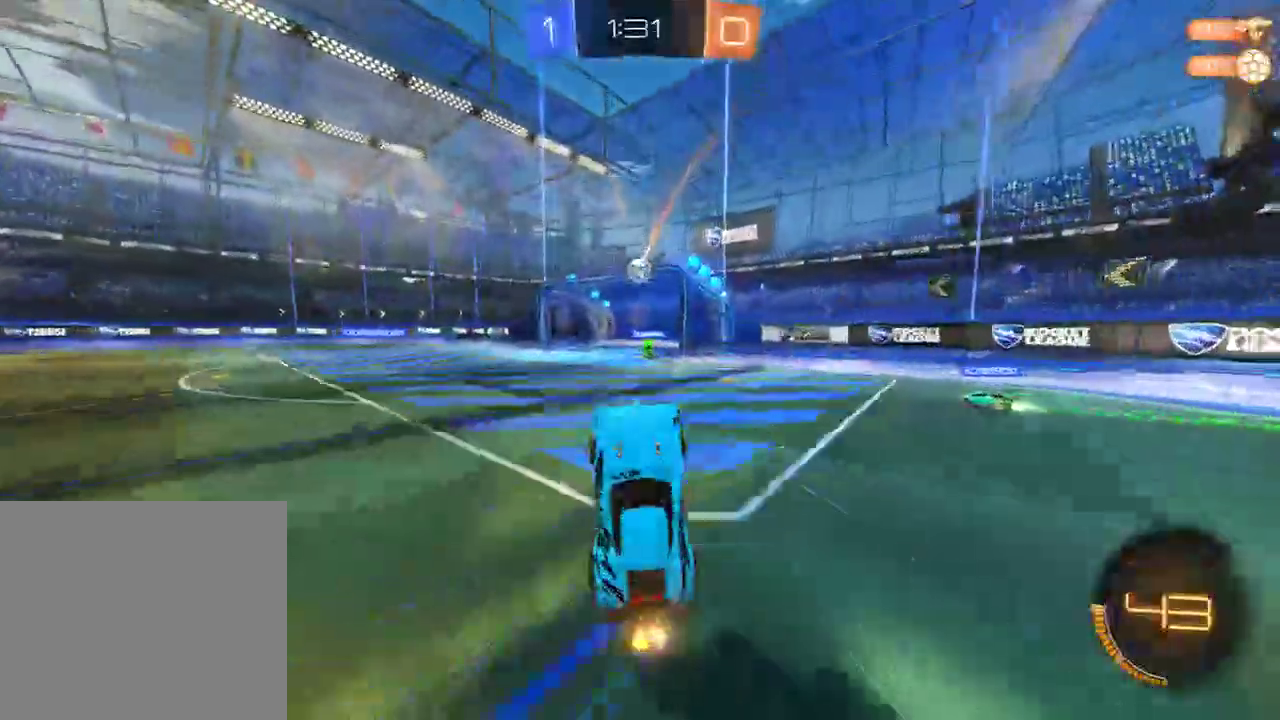
{"buttons": ["B"], "left_stick": "left", "right_stick": "center", "events": [[17, "left_stick", "center"], [400, "left_stick", "left"]]}
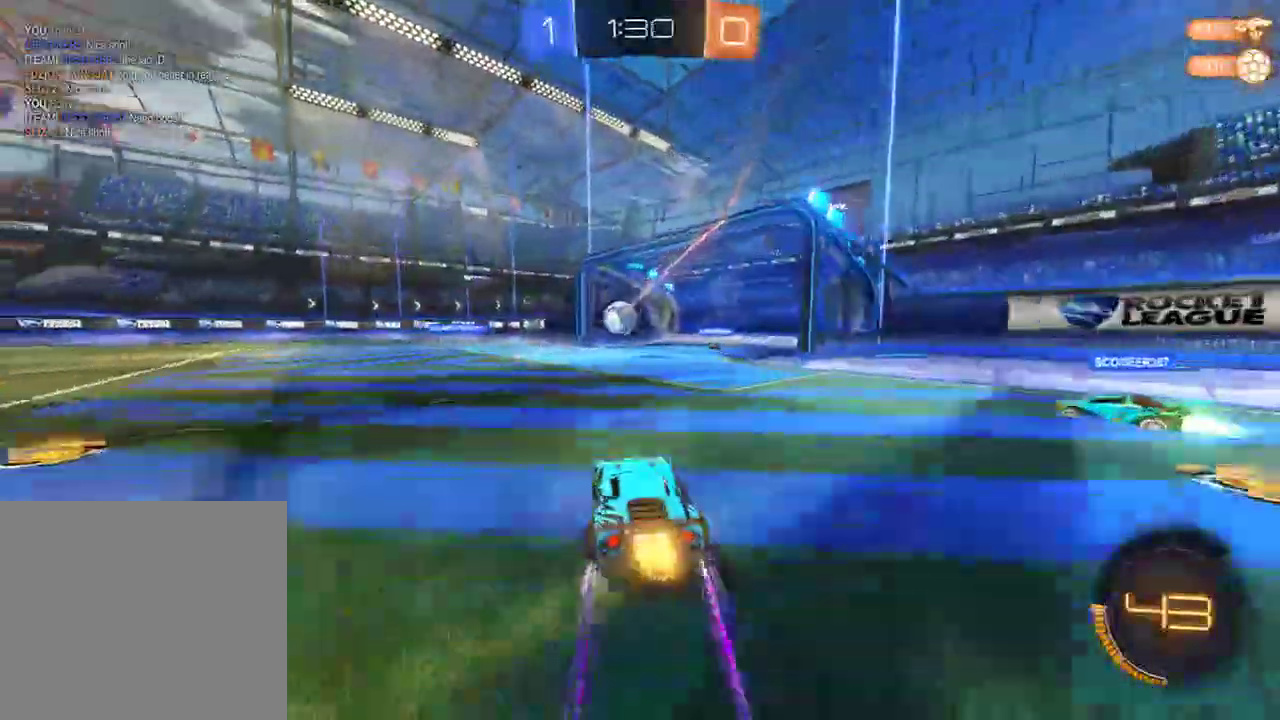
{"buttons": ["B"], "left_stick": "right", "right_stick": "center", "events": [[100, "B", "up"], [283, "L2", "down"], [350, "left_stick", "right"], [450, "L2", "up"], [483, "B", "down"]]}
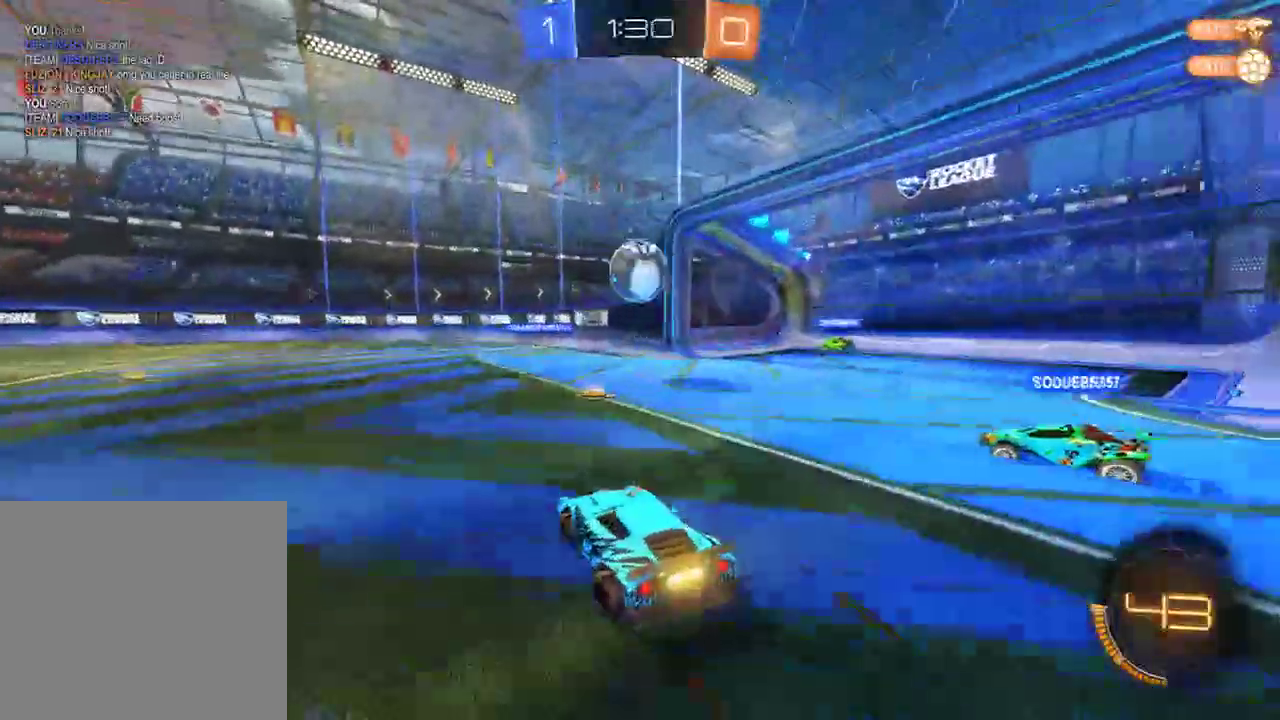
{"buttons": ["L2"], "left_stick": "center", "right_stick": "center", "events": [[150, "B", "up"], [217, "left_stick", "center"], [350, "B", "down"], [350, "left_stick", "right"], [450, "B", "up"], [483, "L2", "down"], [483, "left_stick", "center"]]}
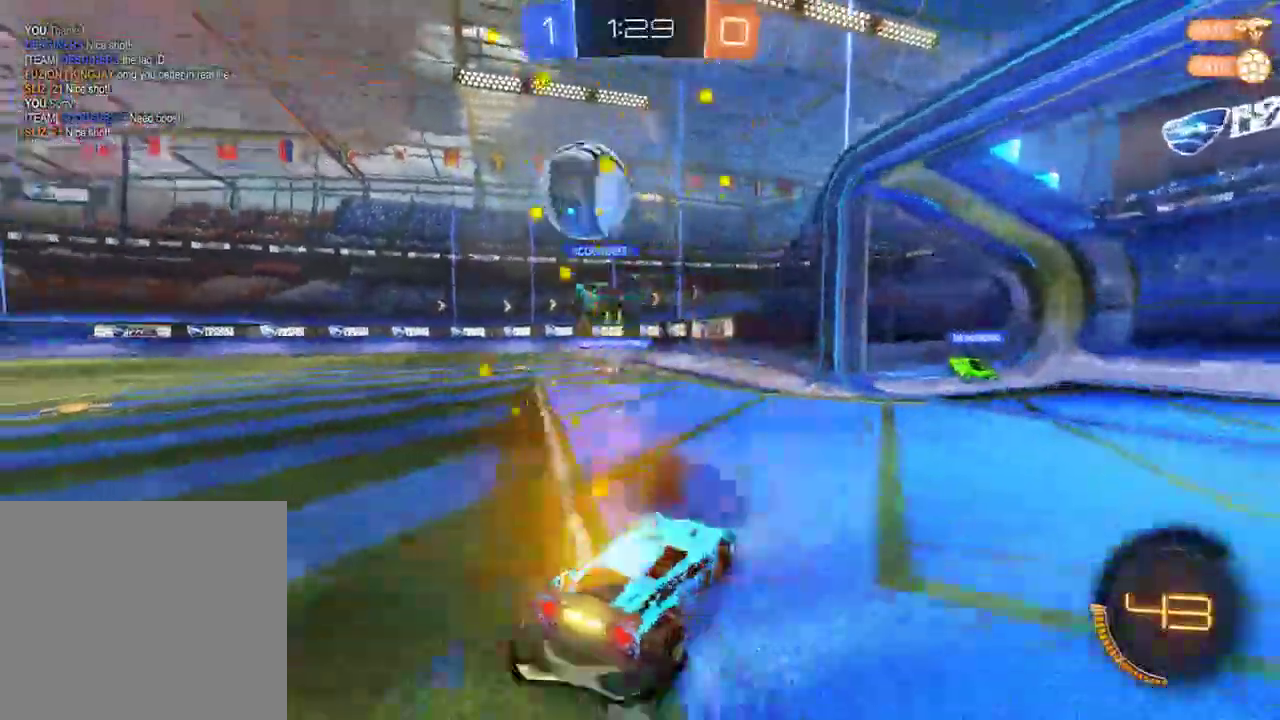
{"buttons": ["B"], "left_stick": "left", "right_stick": "center", "events": [[117, "B", "down"], [117, "L2", "up"], [283, "left_stick", "left"]]}
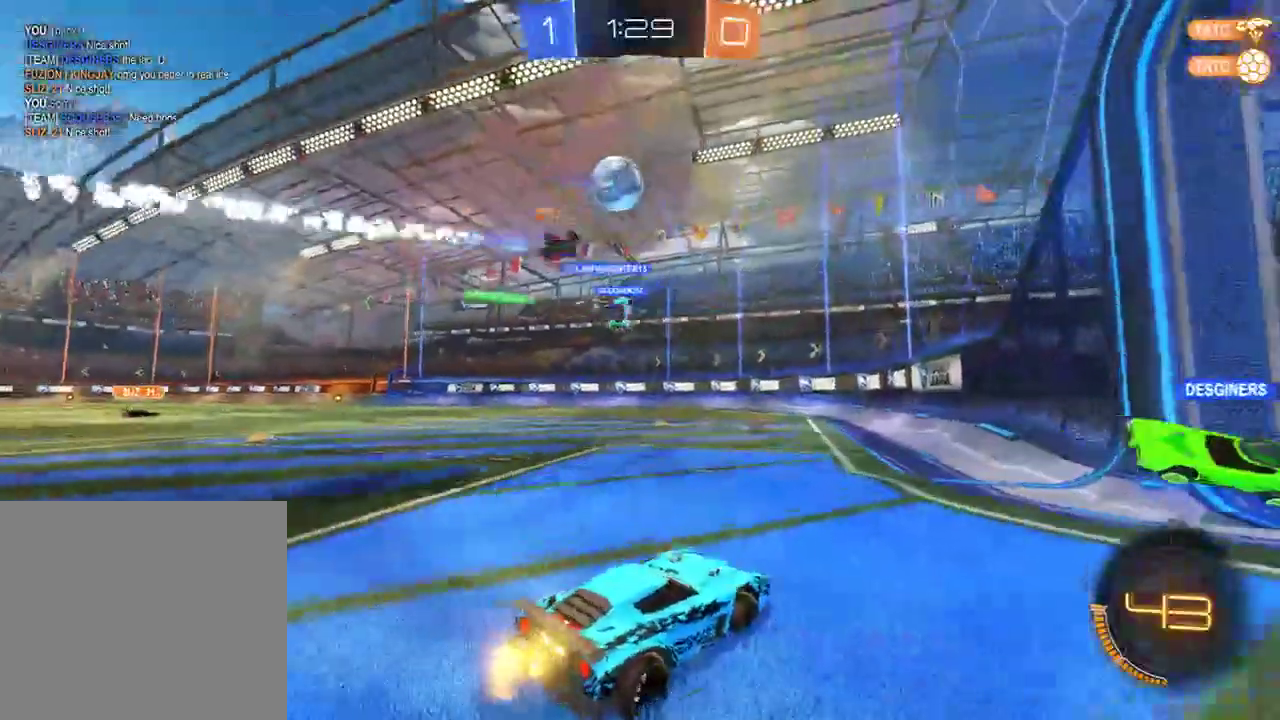
{"buttons": [], "left_stick": "left", "right_stick": "center", "events": [[383, "B", "up"], [400, "left_stick", "right"], [500, "left_stick", "left"]]}
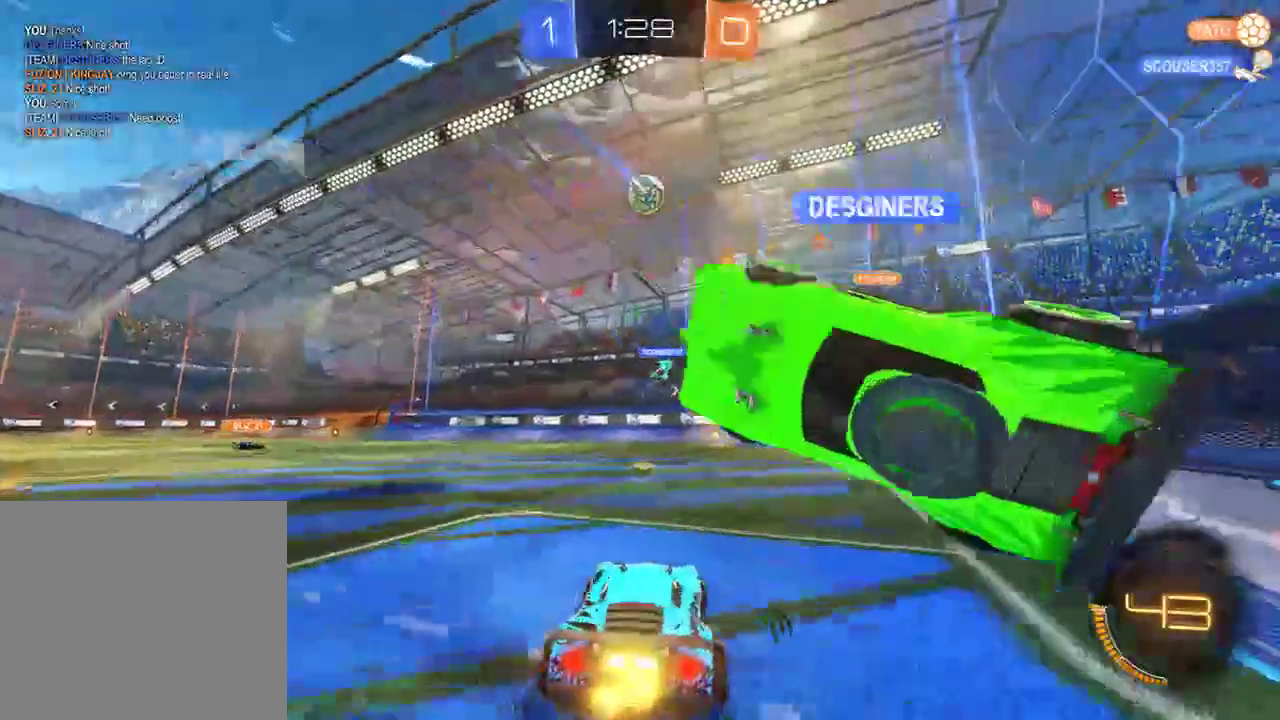
{"buttons": ["B"], "left_stick": "left", "right_stick": "center", "events": [[33, "B", "down"], [150, "left_stick", "right"], [333, "left_stick", "left"]]}
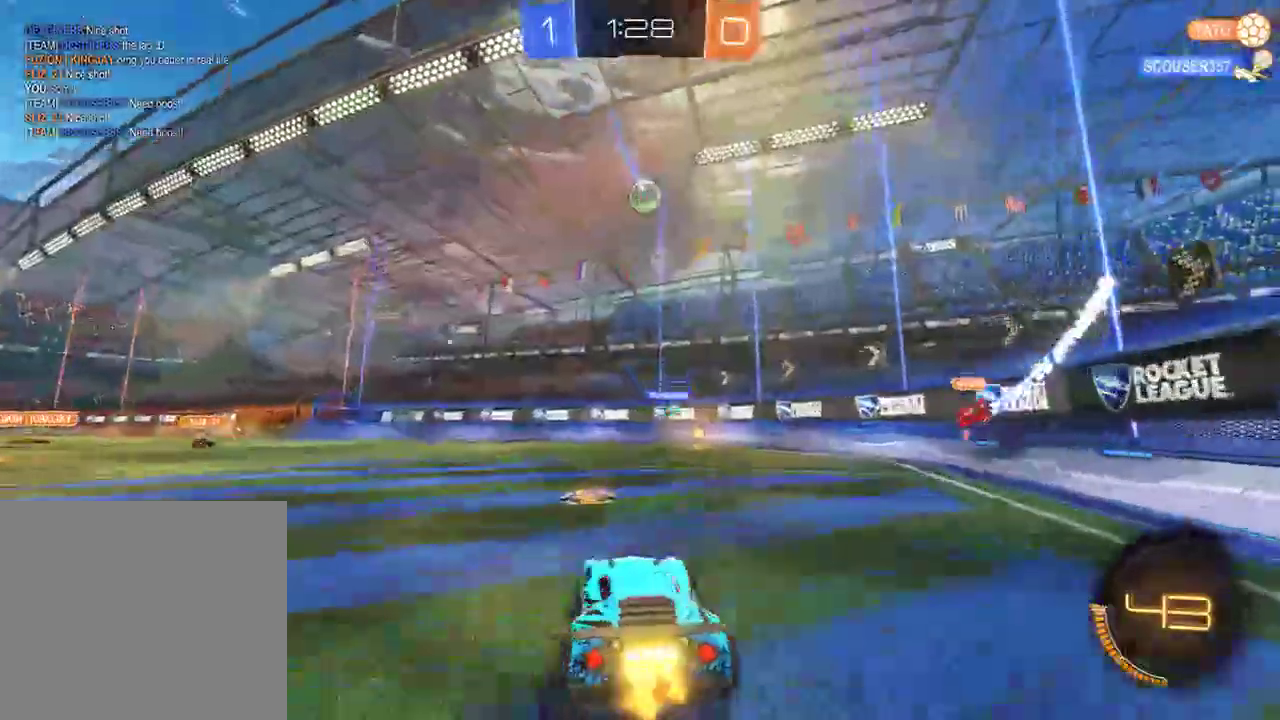
{"buttons": [], "left_stick": "left", "right_stick": "center", "events": [[67, "B", "up"], [200, "B", "down"], [400, "B", "up"]]}
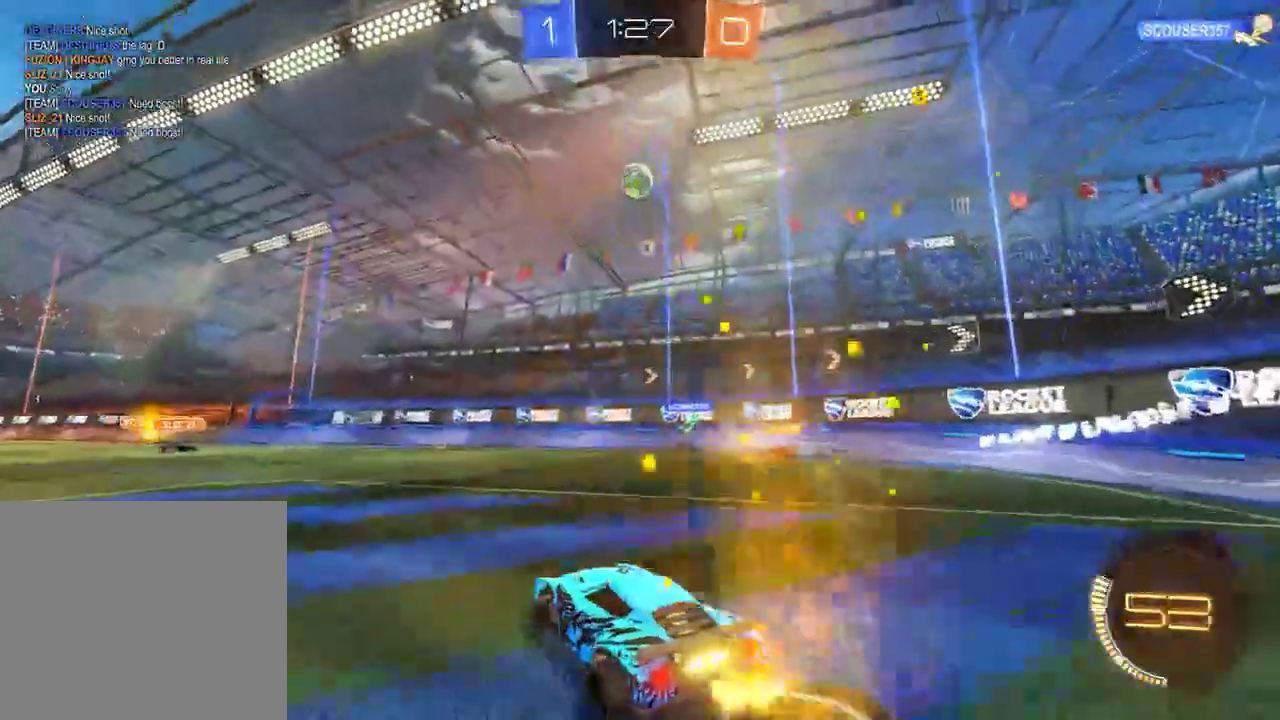
{"buttons": ["A", "B"], "left_stick": "down", "right_stick": "center", "events": [[67, "left_stick", "right"], [167, "L2", "down"], [200, "left_stick", "down-left"], [267, "B", "down"], [267, "L2", "up"], [467, "A", "down"], [467, "left_stick", "down"]]}
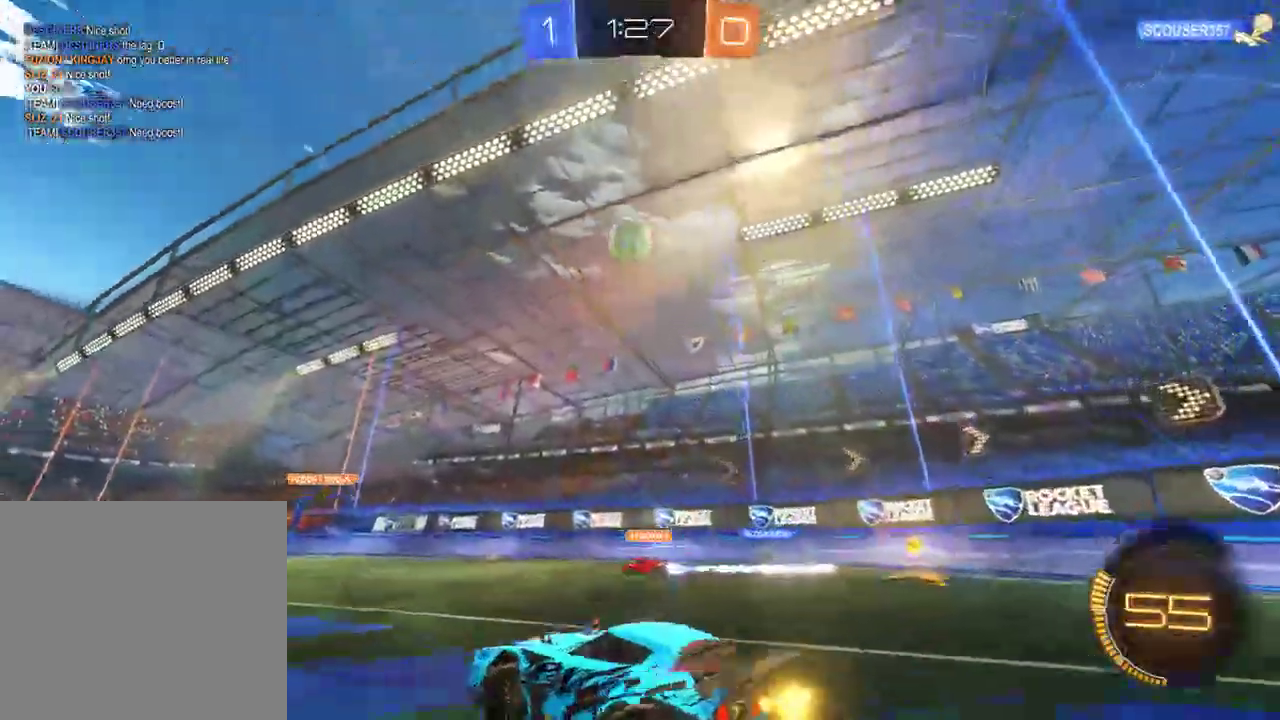
{"buttons": ["B", "L2", "R2", "L3"], "left_stick": "left", "right_stick": "center", "events": [[50, "R2", "down"], [83, "A", "up"], [117, "left_stick", "center"], [150, "A", "down"], [217, "left_stick", "down-right"], [317, "A", "up"], [350, "L2", "down"], [350, "left_stick", "left"], [417, "L3", "down"]]}
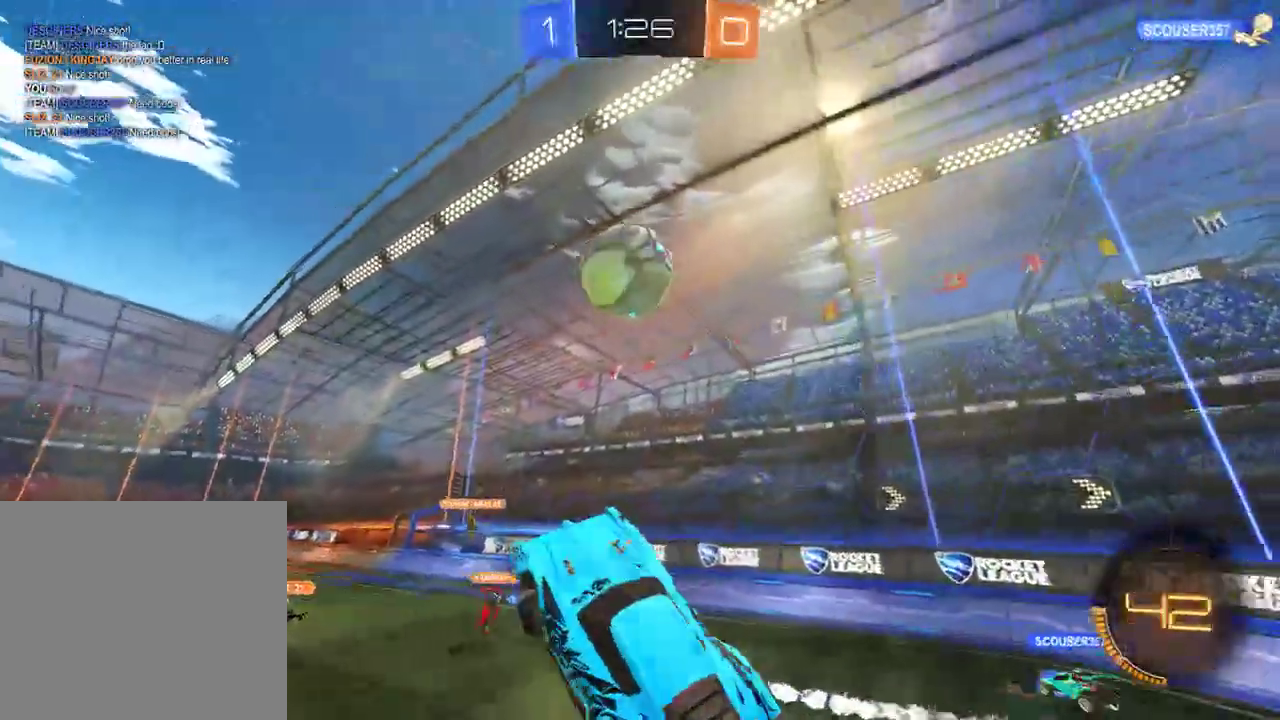
{"buttons": ["B", "L2", "R2"], "left_stick": "right", "right_stick": "center", "events": [[217, "L3", "up"], [217, "left_stick", "down-left"], [483, "left_stick", "right"]]}
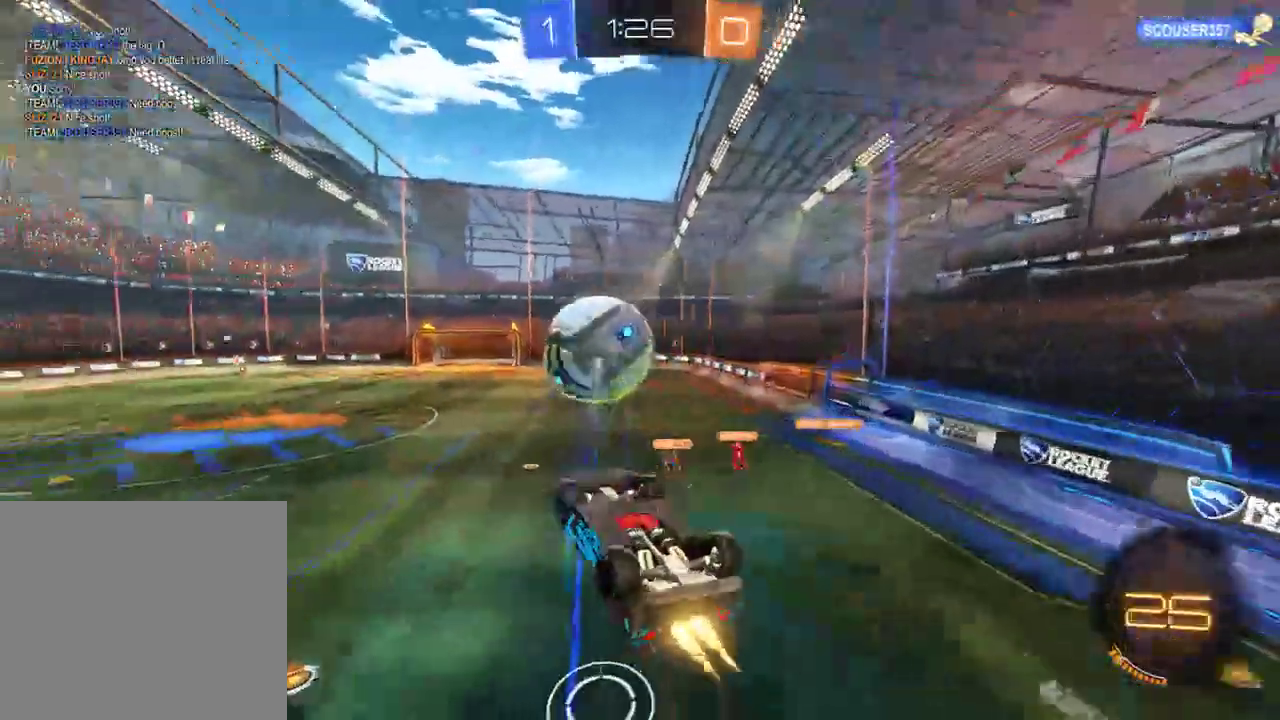
{"buttons": ["B"], "left_stick": "right", "right_stick": "center", "events": [[217, "R2", "up"], [483, "L2", "up"]]}
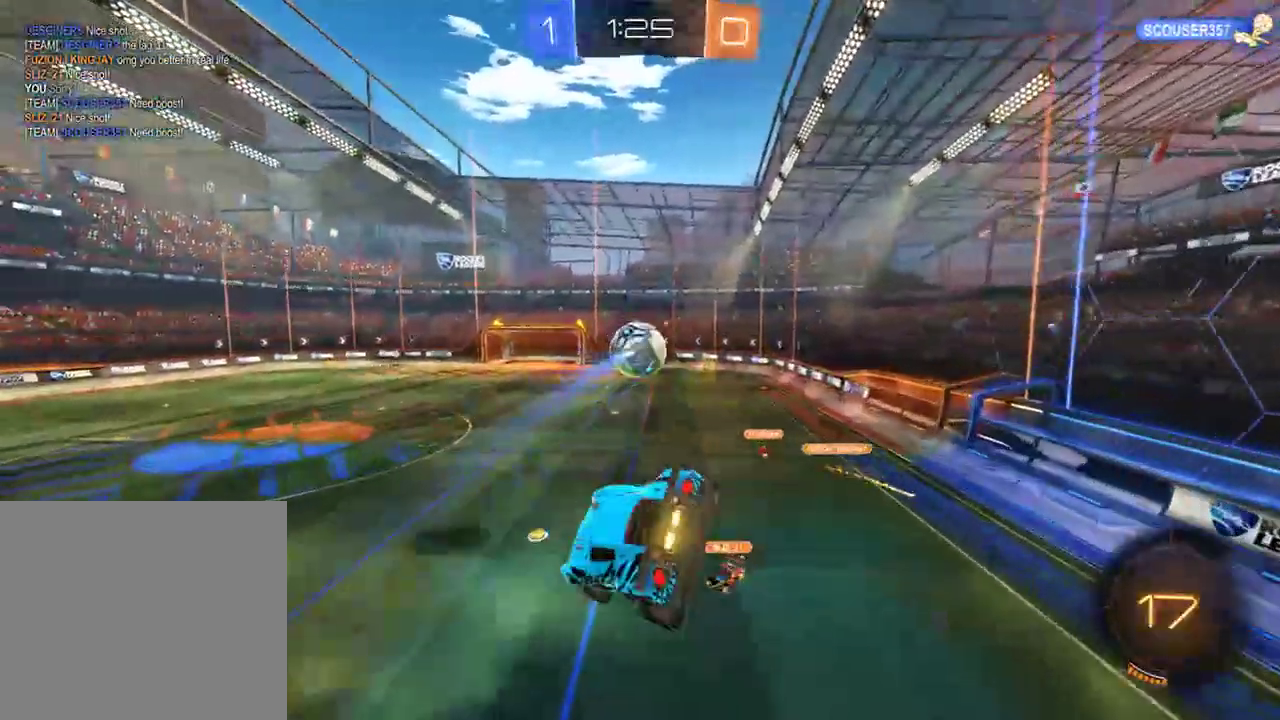
{"buttons": ["B"], "left_stick": "down-right", "right_stick": "center", "events": [[117, "R2", "down"], [200, "left_stick", "down-left"], [367, "left_stick", "center"], [467, "R2", "up"], [500, "left_stick", "down-right"]]}
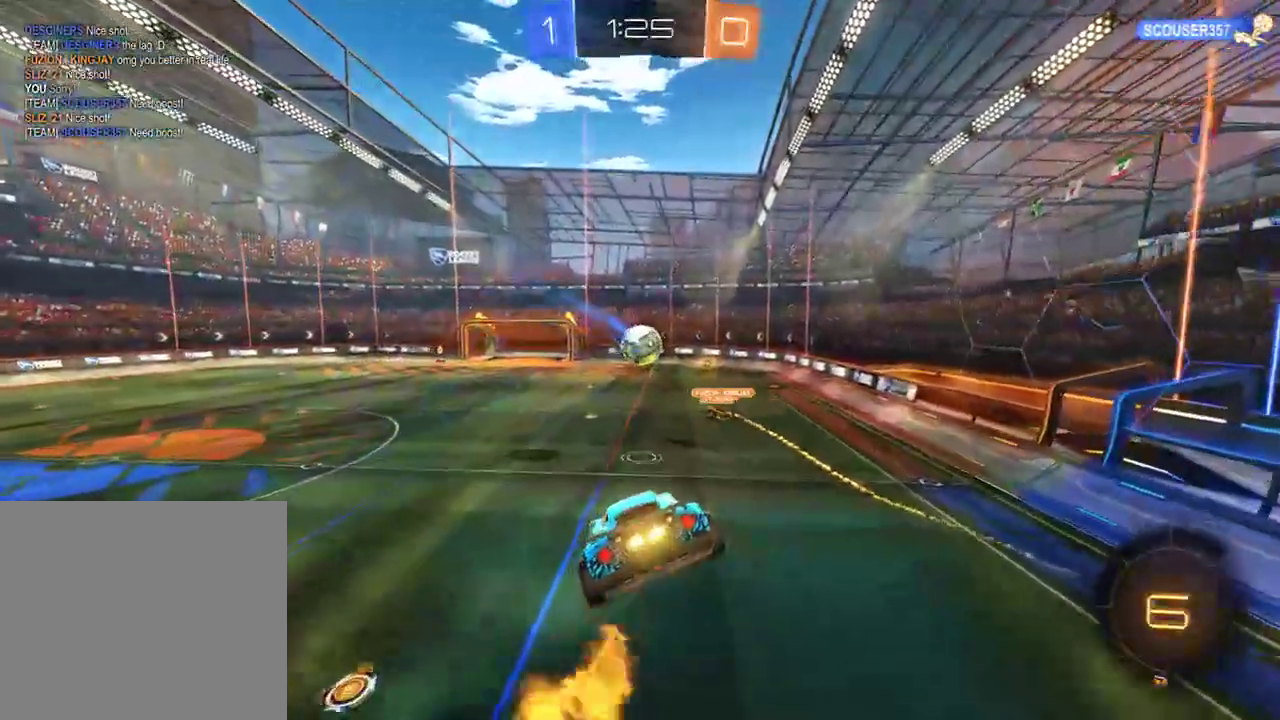
{"buttons": ["B"], "left_stick": "center", "right_stick": "center", "events": [[100, "left_stick", "center"], [167, "L2", "down"], [300, "L2", "up"], [317, "left_stick", "up"], [400, "left_stick", "center"]]}
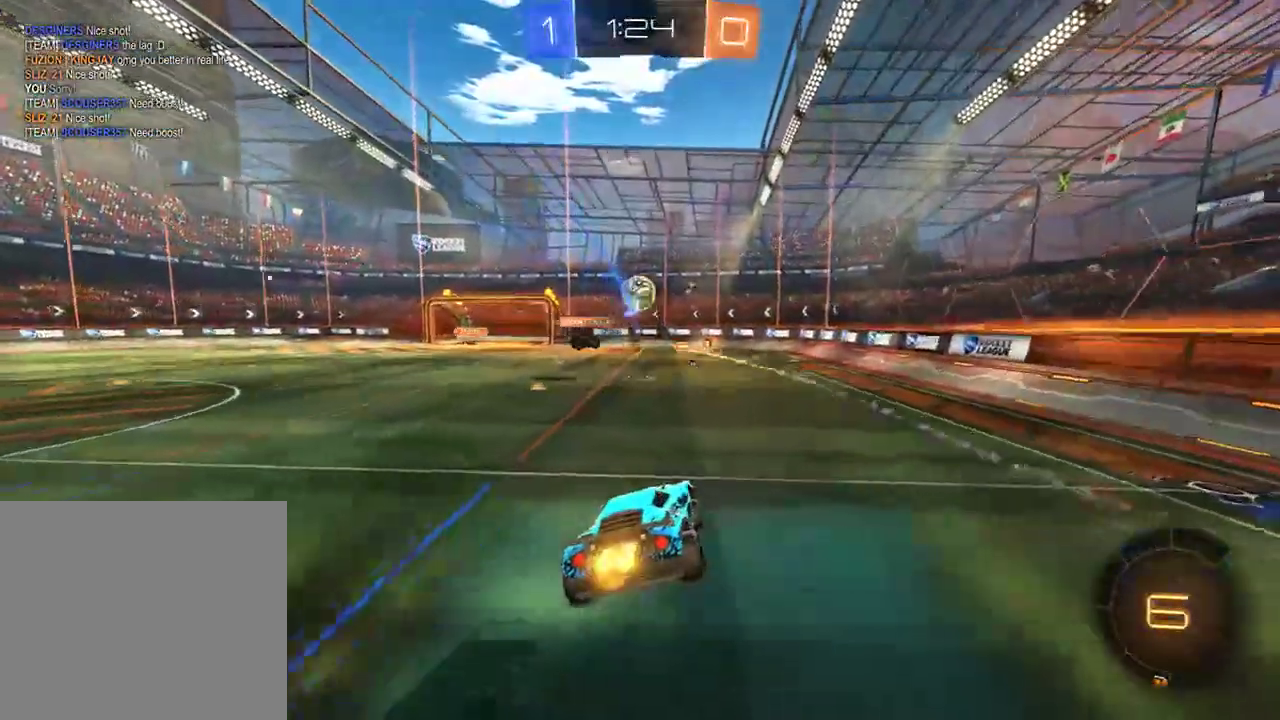
{"buttons": ["A", "B"], "left_stick": "up", "right_stick": "center", "events": [[133, "left_stick", "right"], [233, "left_stick", "center"], [300, "left_stick", "up"], [333, "A", "down"], [367, "L3", "down"], [400, "A", "up"], [433, "A", "down"], [500, "L3", "up"]]}
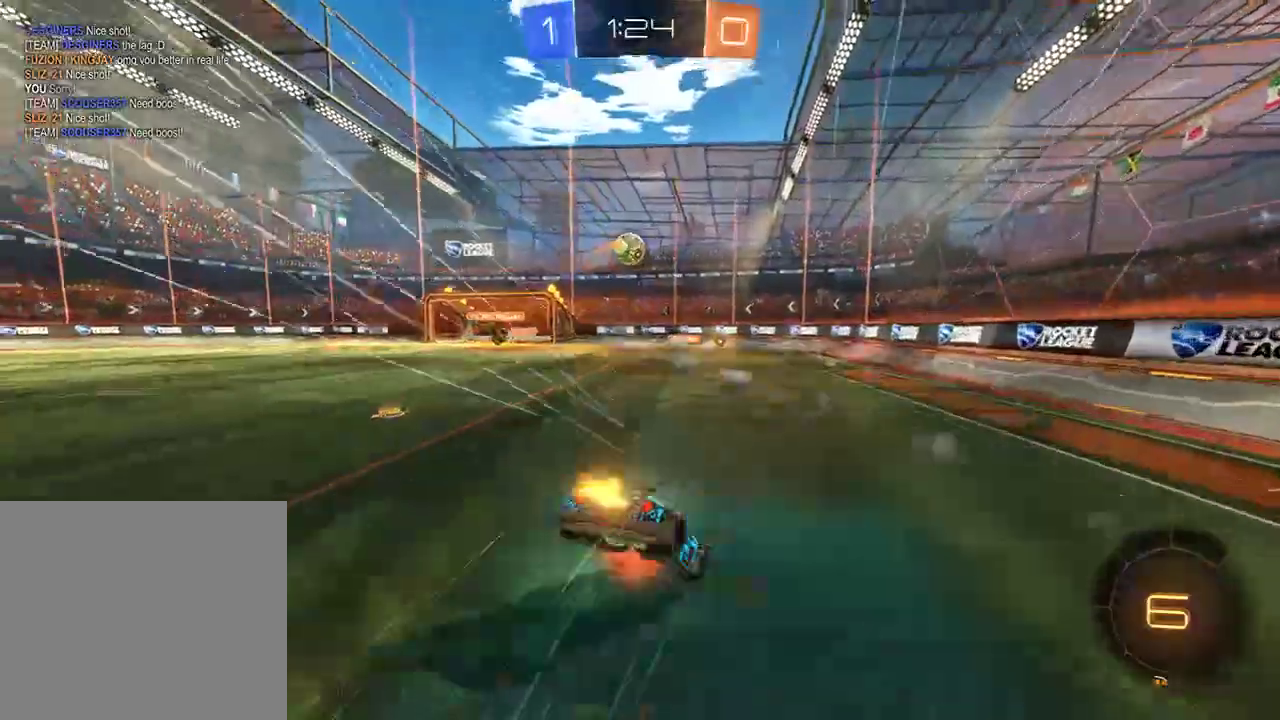
{"buttons": ["B"], "left_stick": "center", "right_stick": "center", "events": [[33, "A", "up"], [67, "Y", "down"], [67, "left_stick", "center"], [167, "Y", "up"], [200, "B", "up"], [200, "Y", "down"], [317, "Y", "up"], [350, "B", "down"]]}